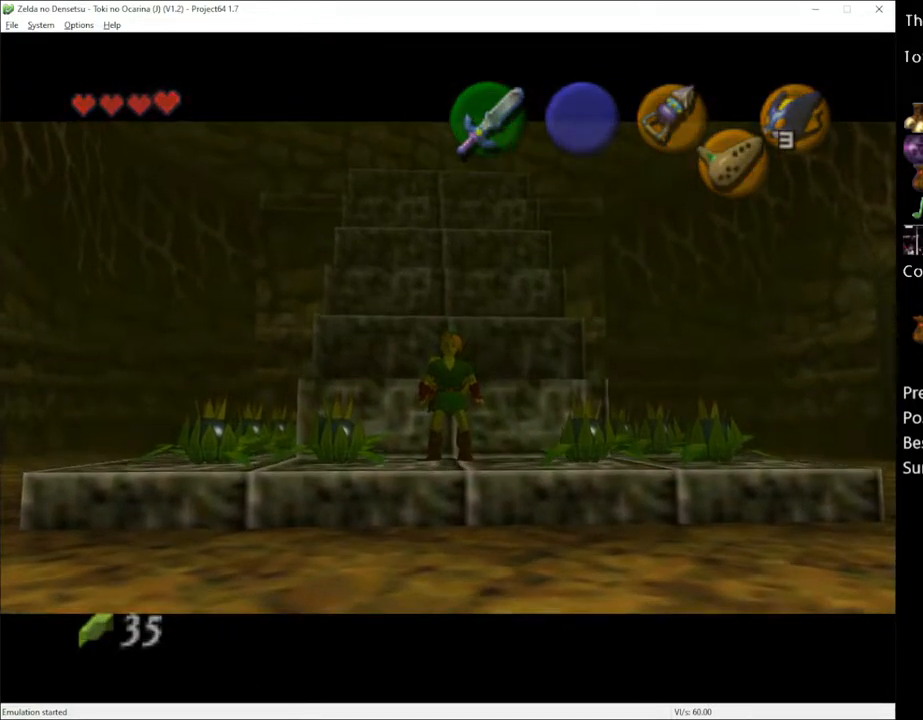
Gameplay with a controller (Xbox layout); each line is a JSON object with the inputs held at the frame after it. "events" lists button and stick changes between this image and that frame as [ms after this image, input, new state], when the widget could be followed in between. Not read: L3 R3.
{"buttons": ["L1"], "left_stick": "center", "right_stick": "center", "events": [[233, "L1", "down"]]}
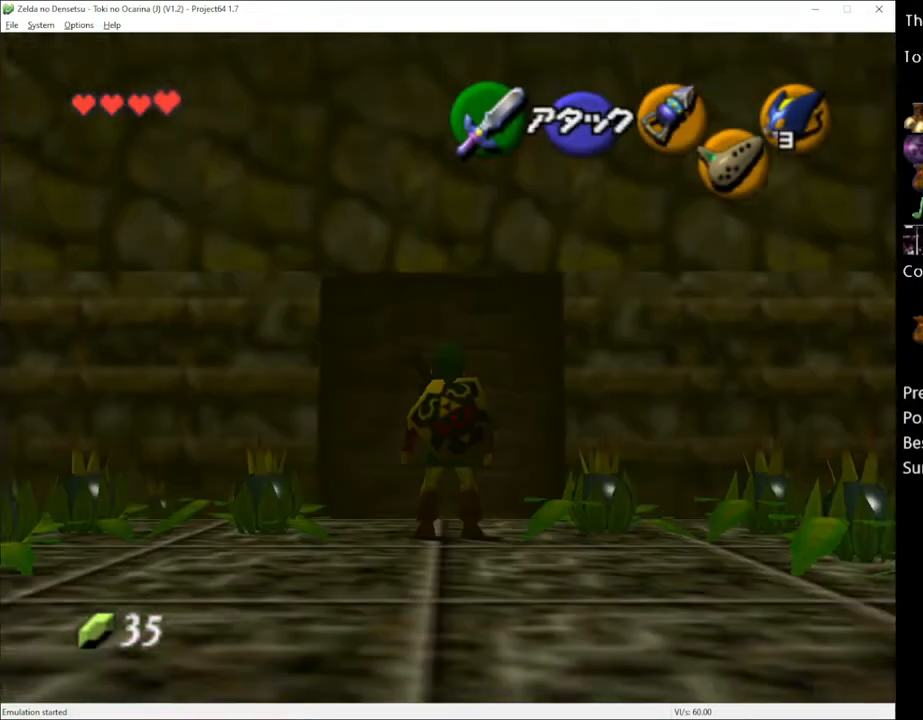
{"buttons": ["A", "L1"], "left_stick": "down", "right_stick": "center", "events": [[17, "left_stick", "down"], [50, "A", "down"], [183, "A", "up"], [450, "A", "down"]]}
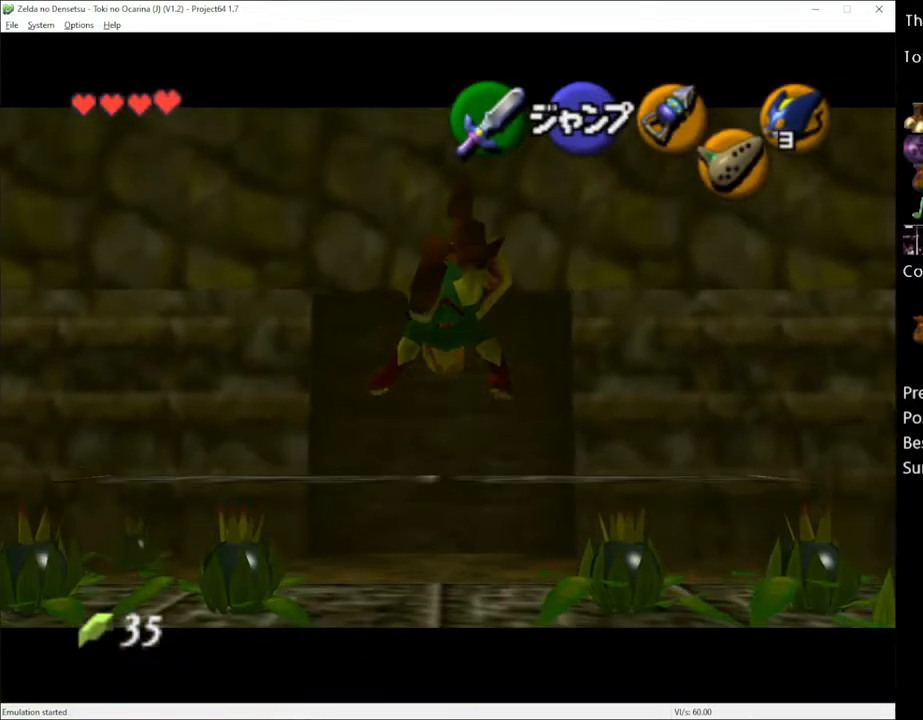
{"buttons": ["L1"], "left_stick": "down", "right_stick": "center", "events": [[83, "A", "up"], [367, "A", "down"], [450, "A", "up"]]}
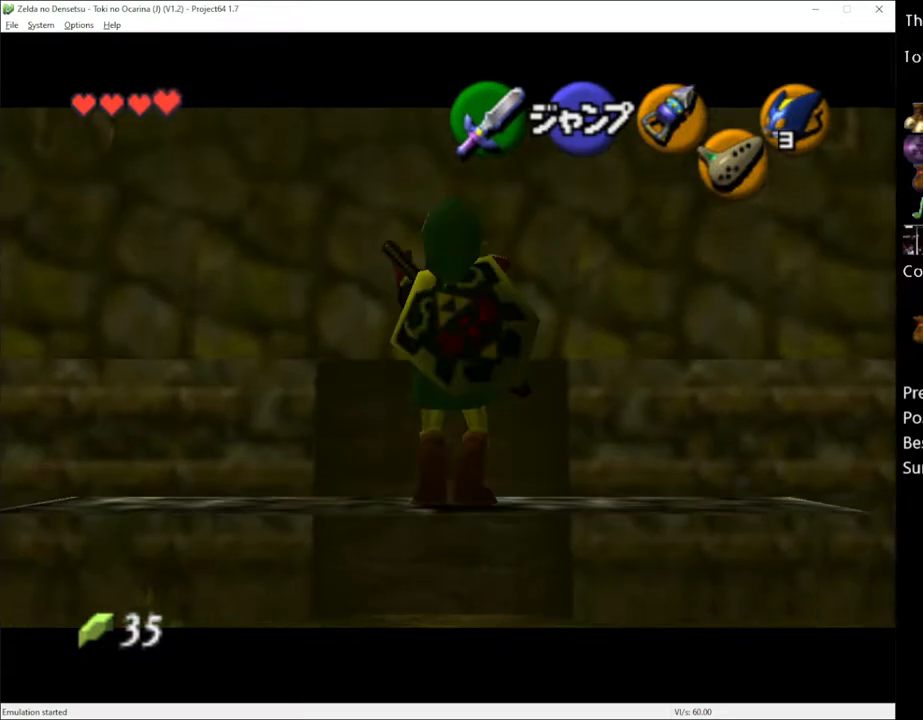
{"buttons": ["L1"], "left_stick": "down", "right_stick": "center", "events": [[233, "A", "down"], [367, "A", "up"]]}
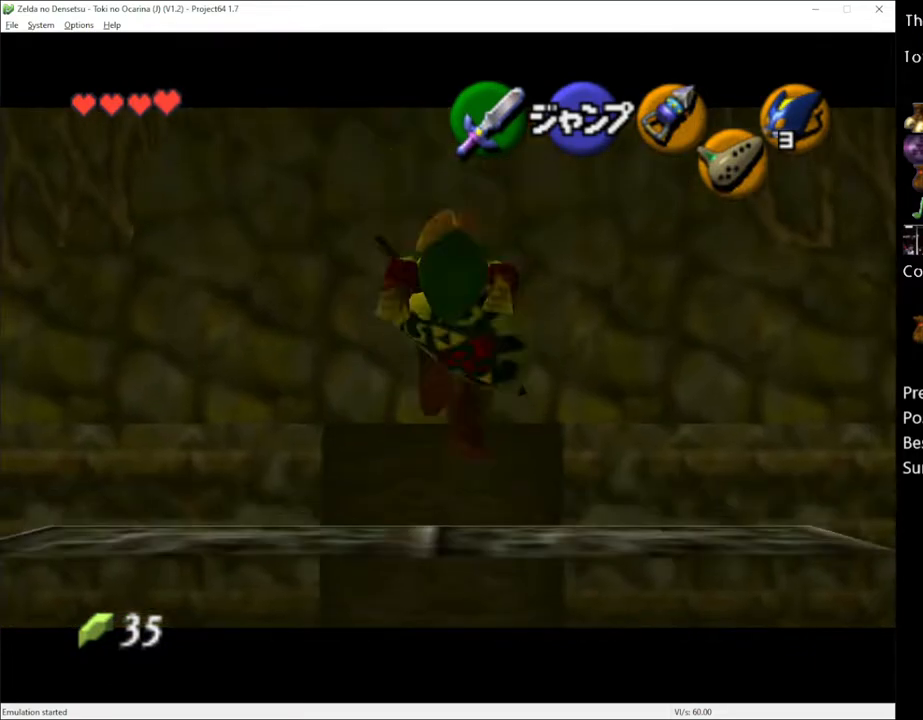
{"buttons": ["L1"], "left_stick": "down", "right_stick": "center", "events": [[150, "A", "down"], [300, "A", "up"]]}
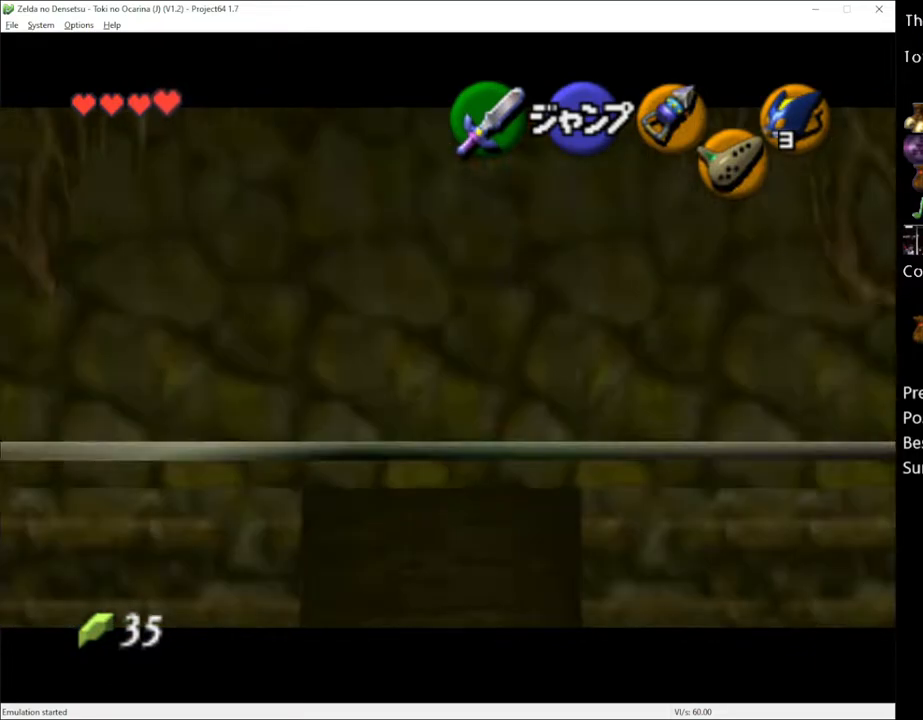
{"buttons": [], "left_stick": "center", "right_stick": "center", "events": [[150, "A", "down"], [267, "A", "up"], [450, "left_stick", "center"], [483, "L1", "up"]]}
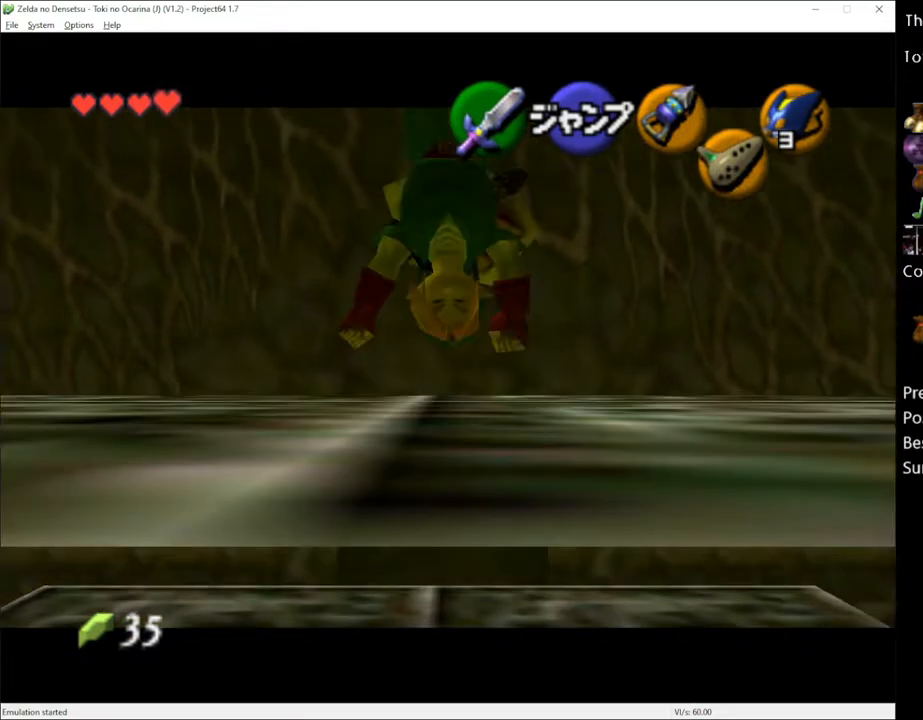
{"buttons": [], "left_stick": "center", "right_stick": "center", "events": [[167, "left_stick", "down-left"], [267, "L1", "down"], [300, "left_stick", "center"], [367, "L1", "up"]]}
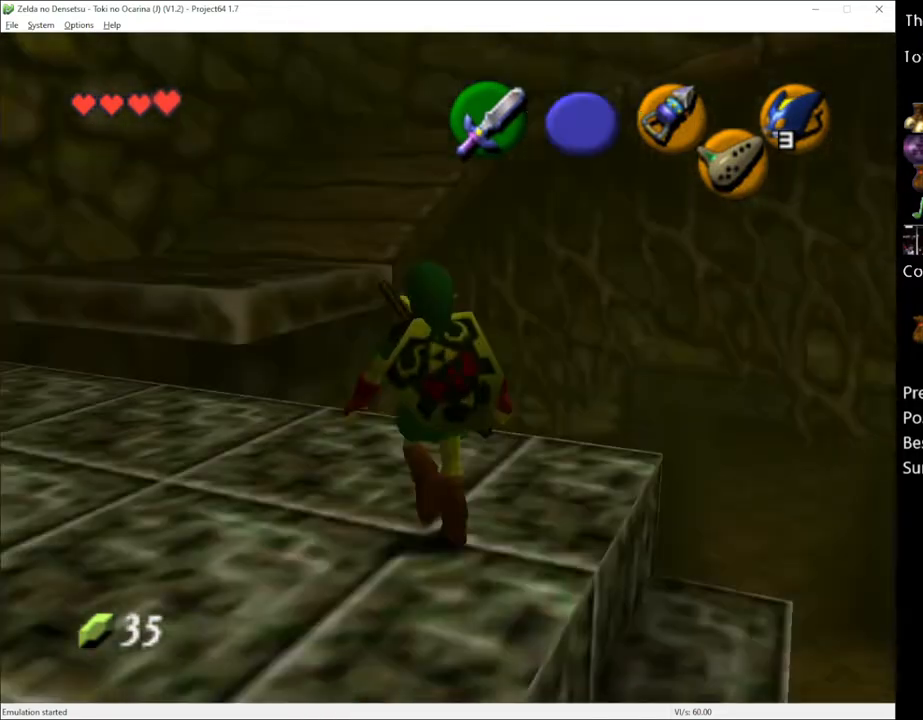
{"buttons": [], "left_stick": "up", "right_stick": "center", "events": [[17, "left_stick", "up"]]}
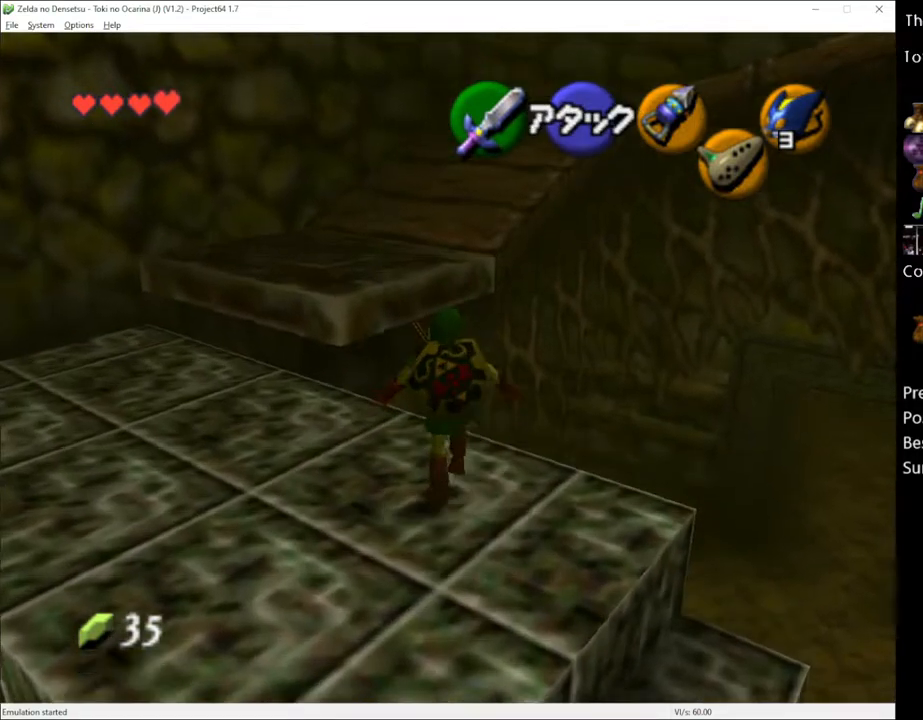
{"buttons": [], "left_stick": "up", "right_stick": "center", "events": []}
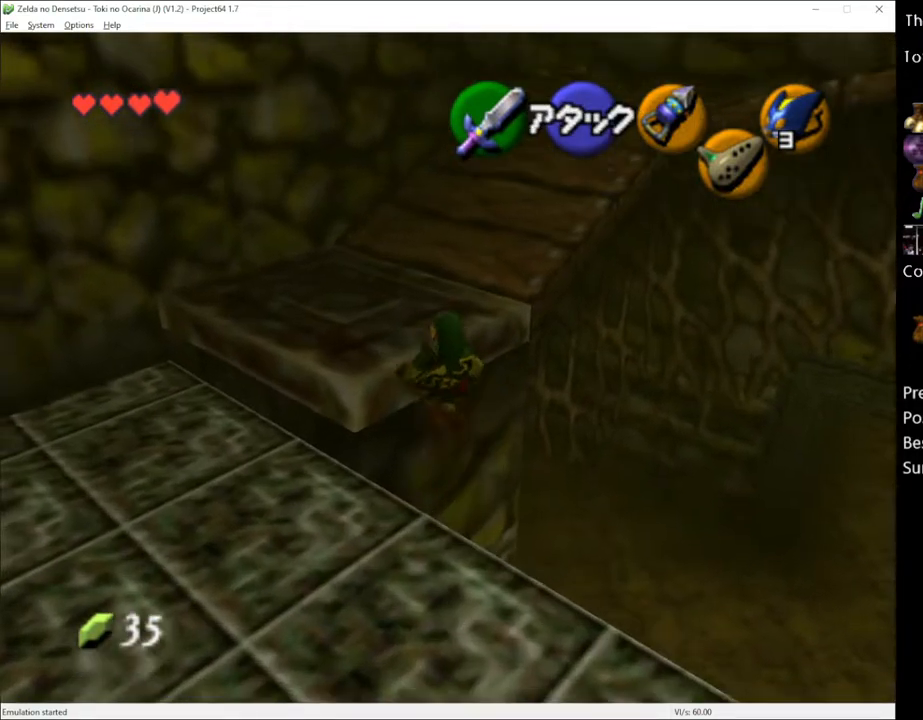
{"buttons": ["A"], "left_stick": "up", "right_stick": "center", "events": [[417, "A", "down"]]}
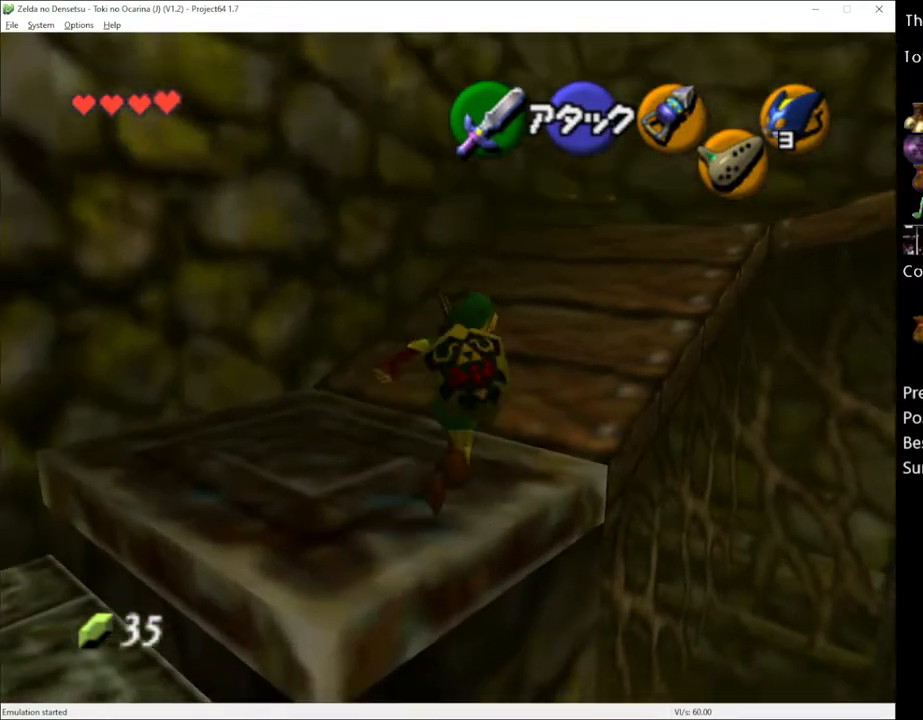
{"buttons": [], "left_stick": "up-right", "right_stick": "center", "events": [[50, "A", "up"], [300, "left_stick", "up-right"]]}
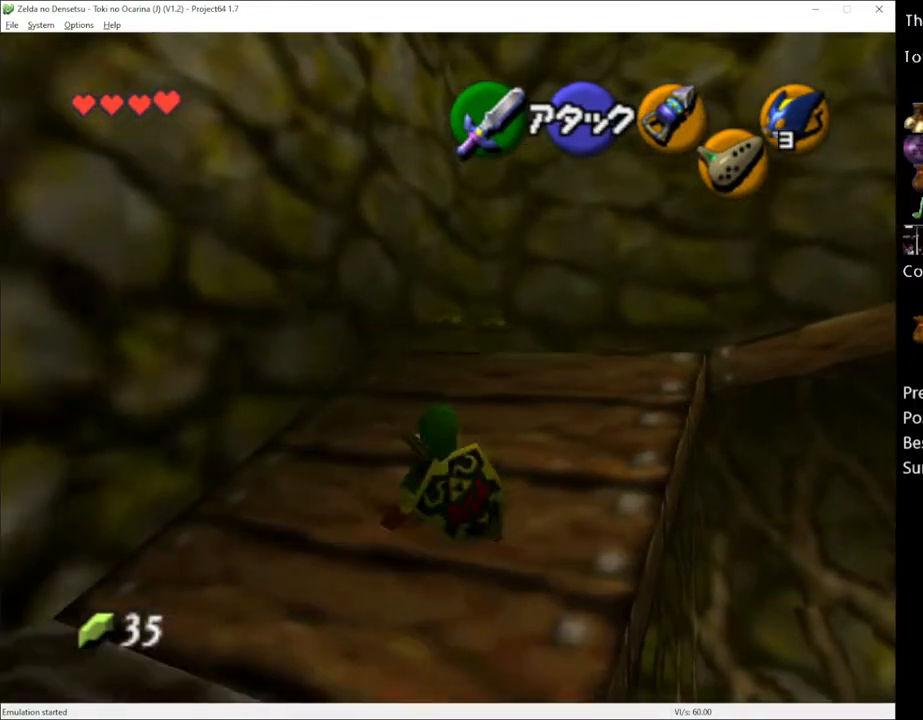
{"buttons": [], "left_stick": "up-right", "right_stick": "center", "events": [[167, "A", "down"], [300, "A", "up"]]}
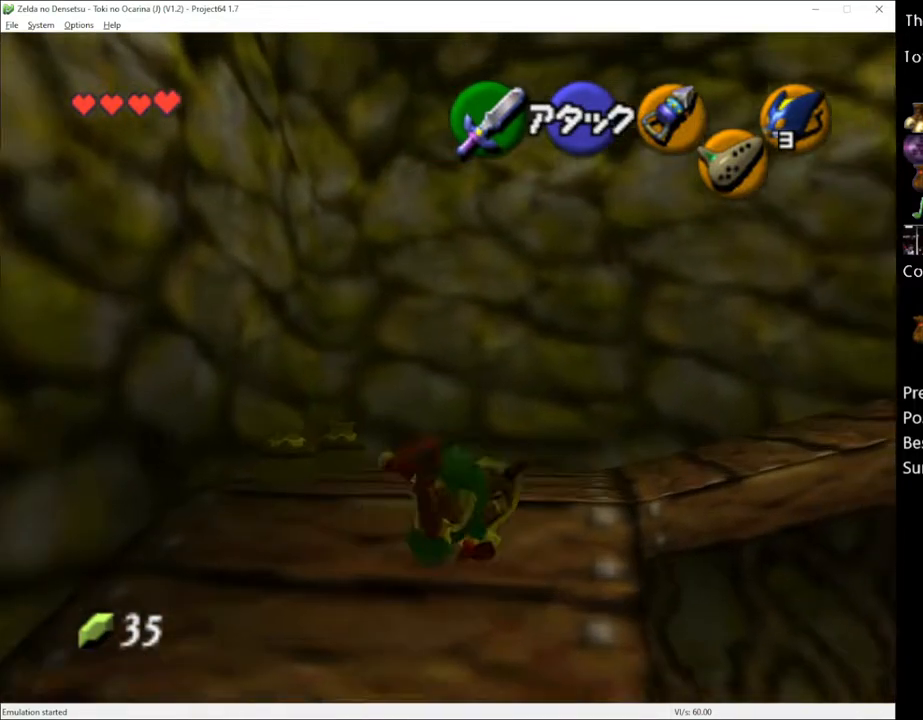
{"buttons": ["A"], "left_stick": "up-right", "right_stick": "center", "events": [[167, "left_stick", "right"], [400, "left_stick", "up-right"], [417, "A", "down"]]}
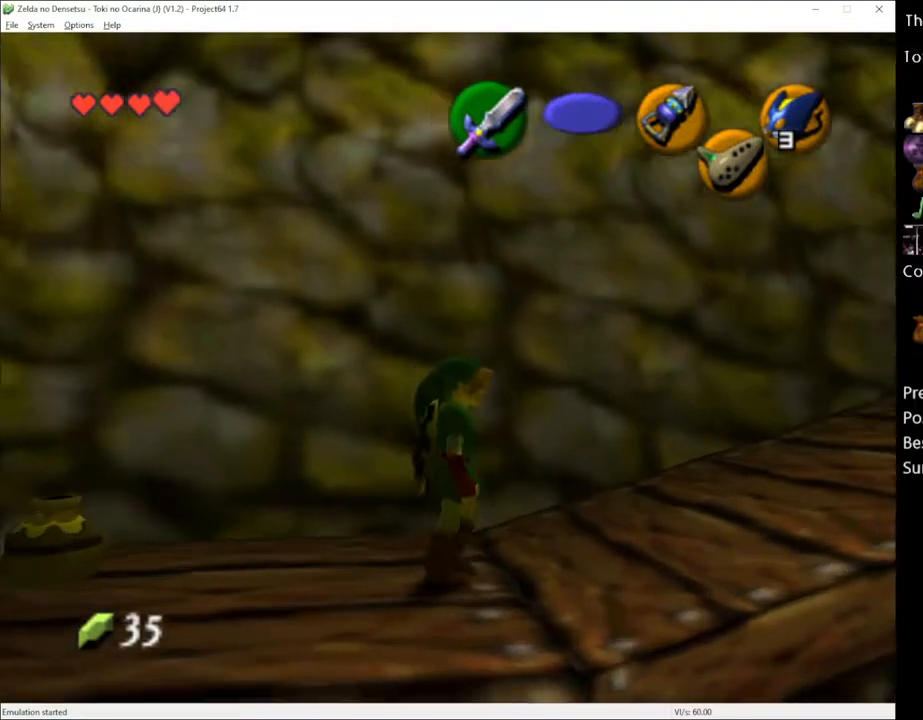
{"buttons": [], "left_stick": "up", "right_stick": "center", "events": [[50, "A", "up"], [117, "L1", "down"], [233, "L1", "up"], [350, "left_stick", "up"]]}
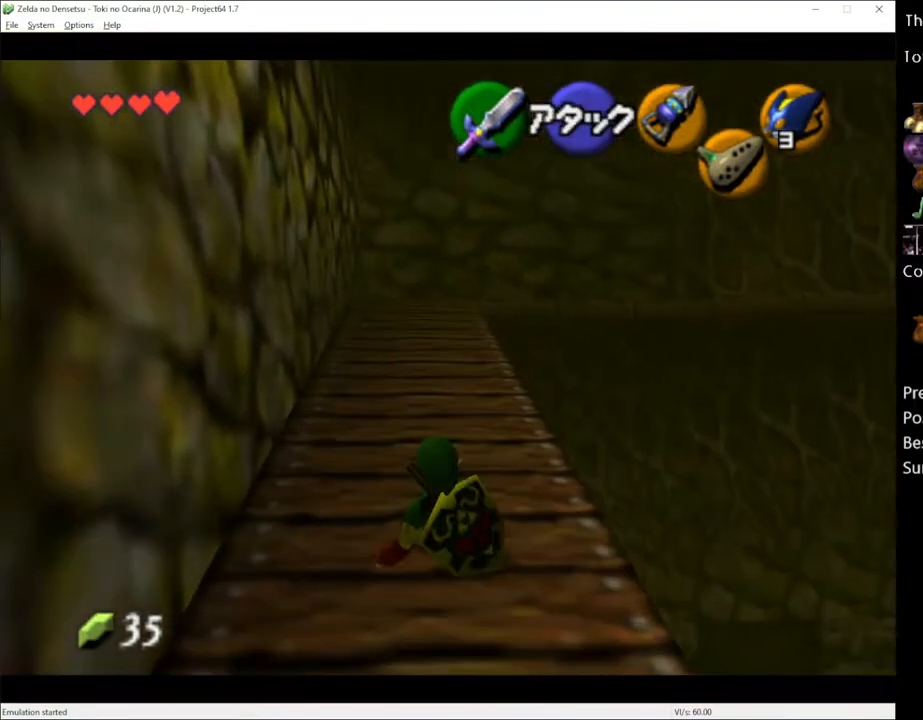
{"buttons": [], "left_stick": "up", "right_stick": "center", "events": [[167, "A", "down"], [300, "A", "up"]]}
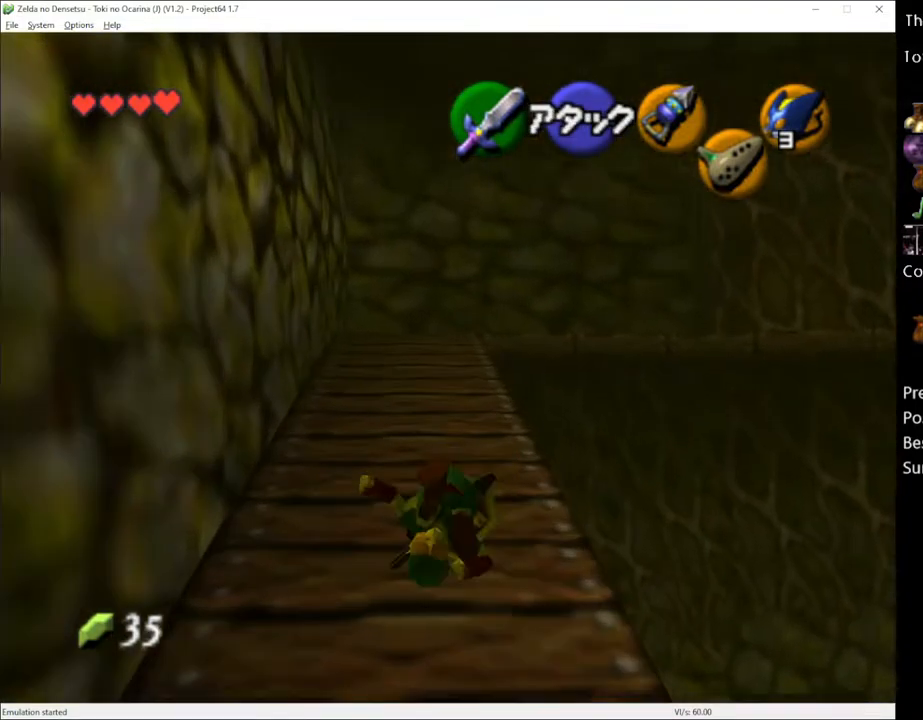
{"buttons": [], "left_stick": "up", "right_stick": "center", "events": [[367, "A", "down"], [483, "A", "up"]]}
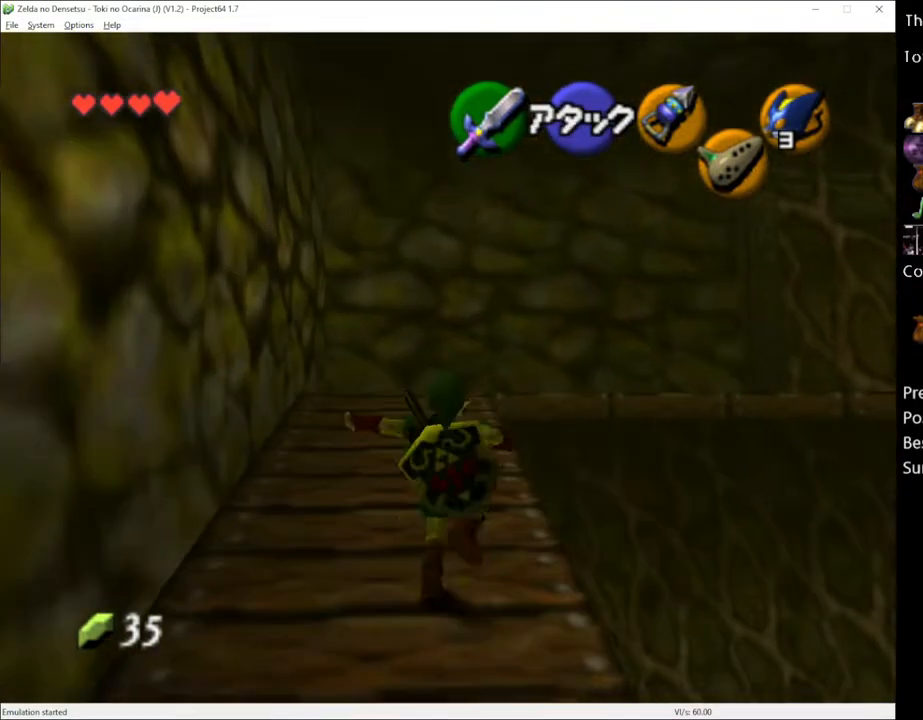
{"buttons": [], "left_stick": "up", "right_stick": "center", "events": []}
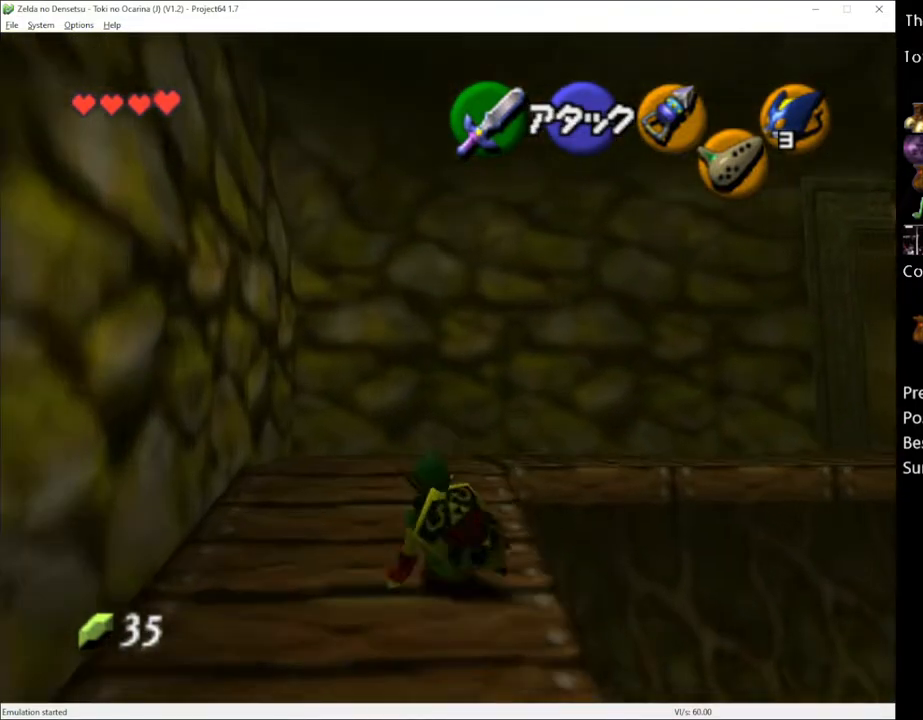
{"buttons": [], "left_stick": "up", "right_stick": "center", "events": [[117, "A", "down"], [233, "A", "up"]]}
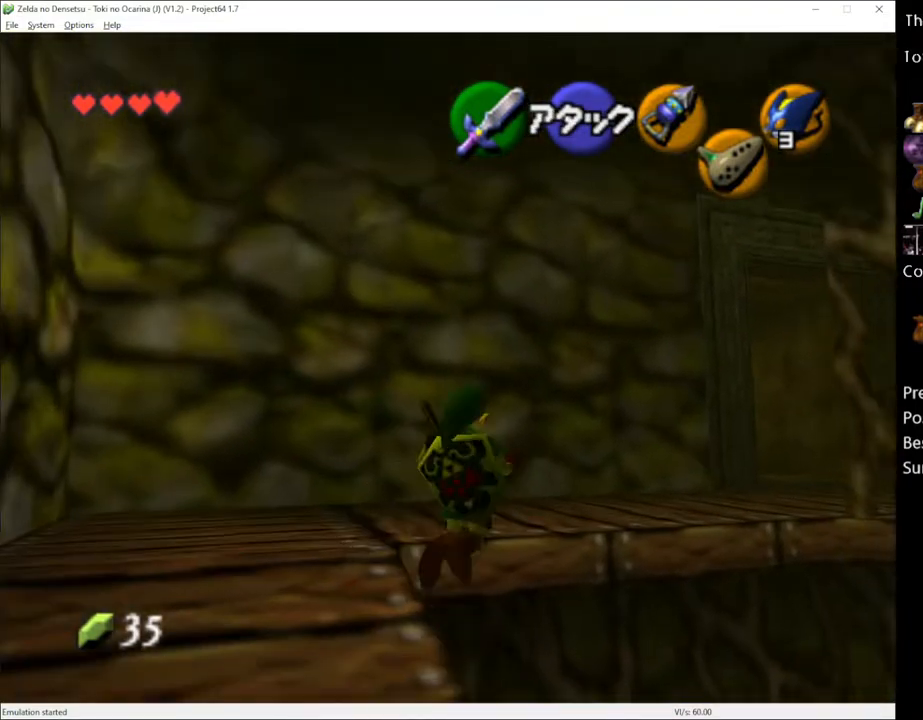
{"buttons": [], "left_stick": "up", "right_stick": "center", "events": []}
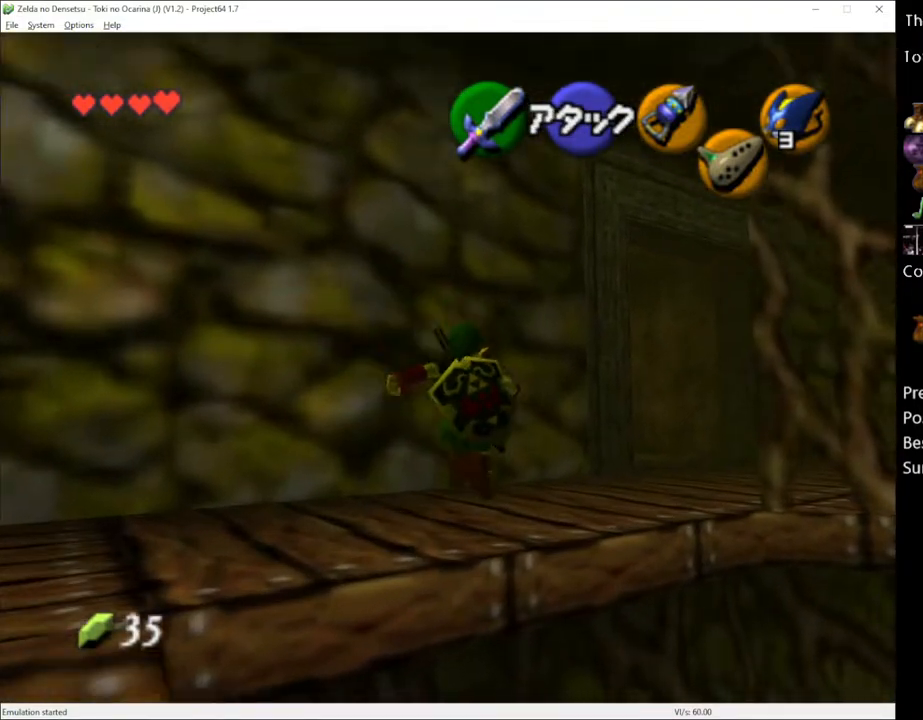
{"buttons": [], "left_stick": "up", "right_stick": "center", "events": [[150, "A", "down"], [300, "A", "up"]]}
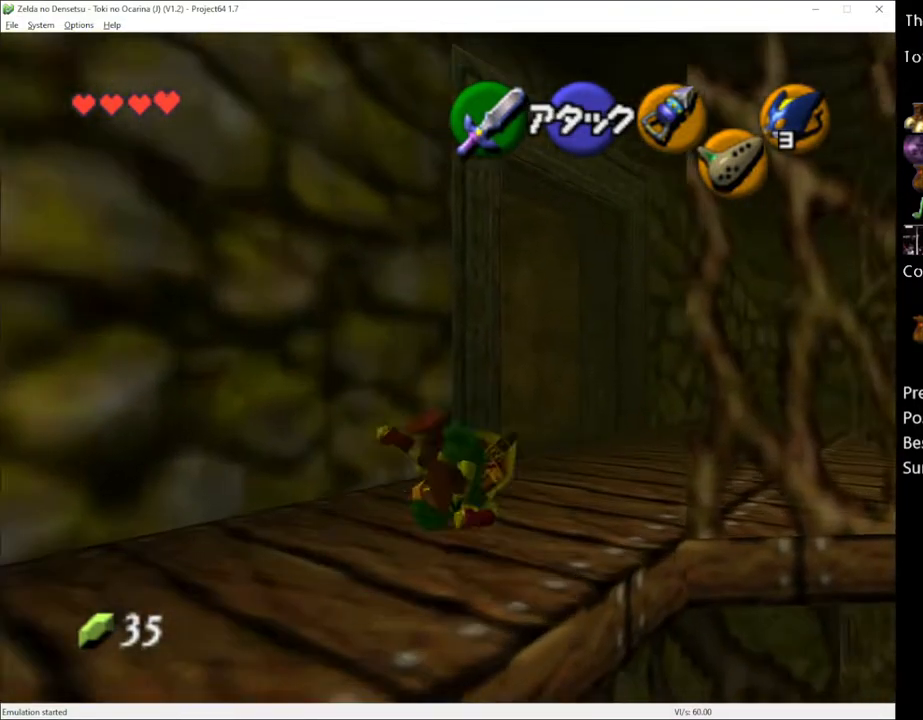
{"buttons": [], "left_stick": "up", "right_stick": "center", "events": []}
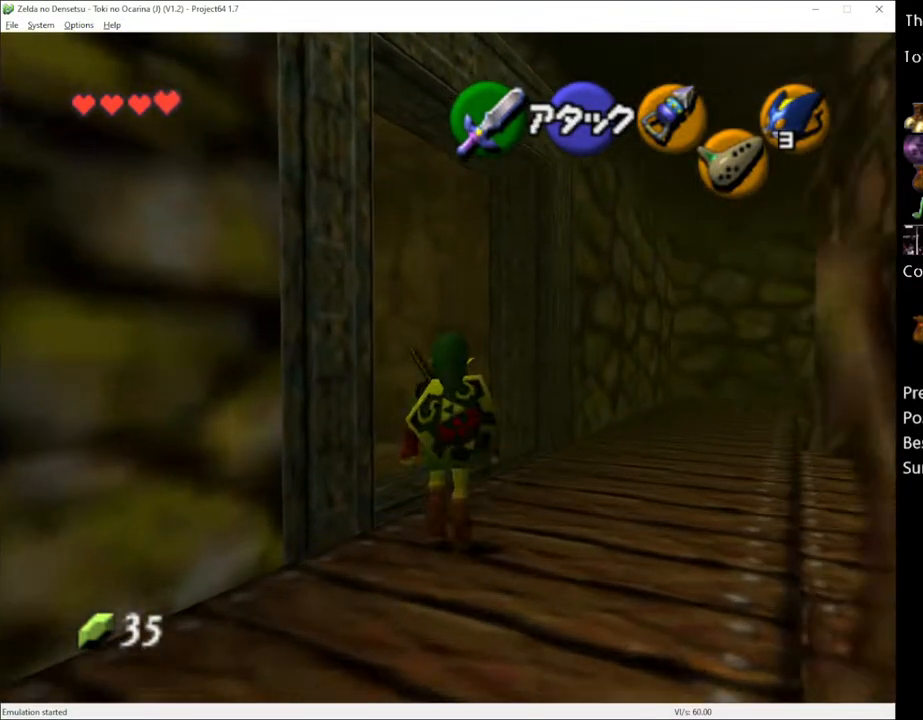
{"buttons": [], "left_stick": "up-left", "right_stick": "center", "events": [[17, "left_stick", "up-left"], [167, "A", "down"], [300, "A", "up"], [333, "L1", "down"], [483, "L1", "up"]]}
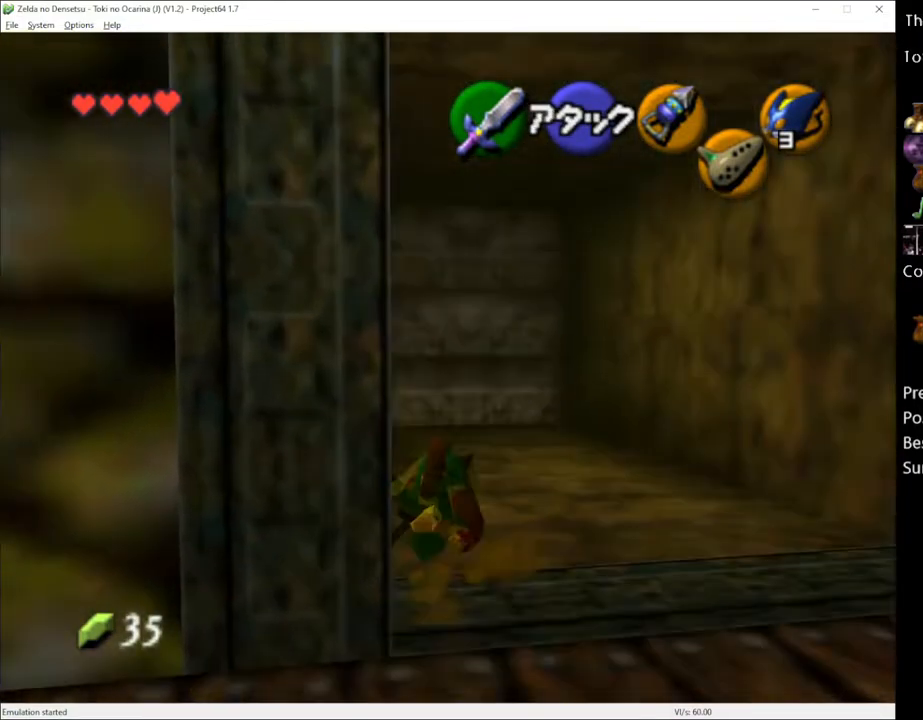
{"buttons": [], "left_stick": "up", "right_stick": "center", "events": [[50, "left_stick", "up"]]}
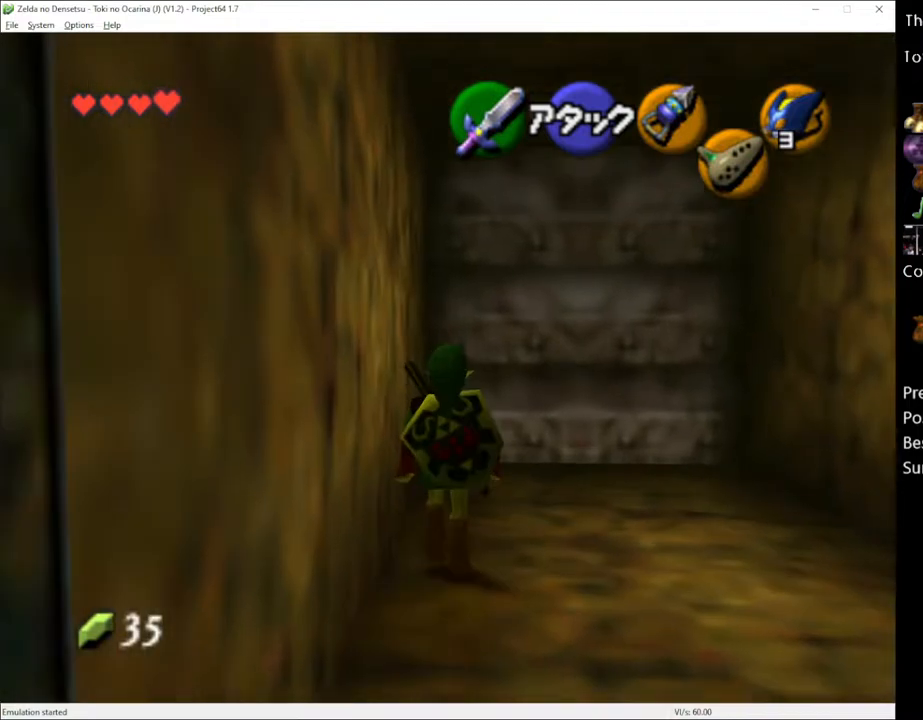
{"buttons": [], "left_stick": "up", "right_stick": "center", "events": []}
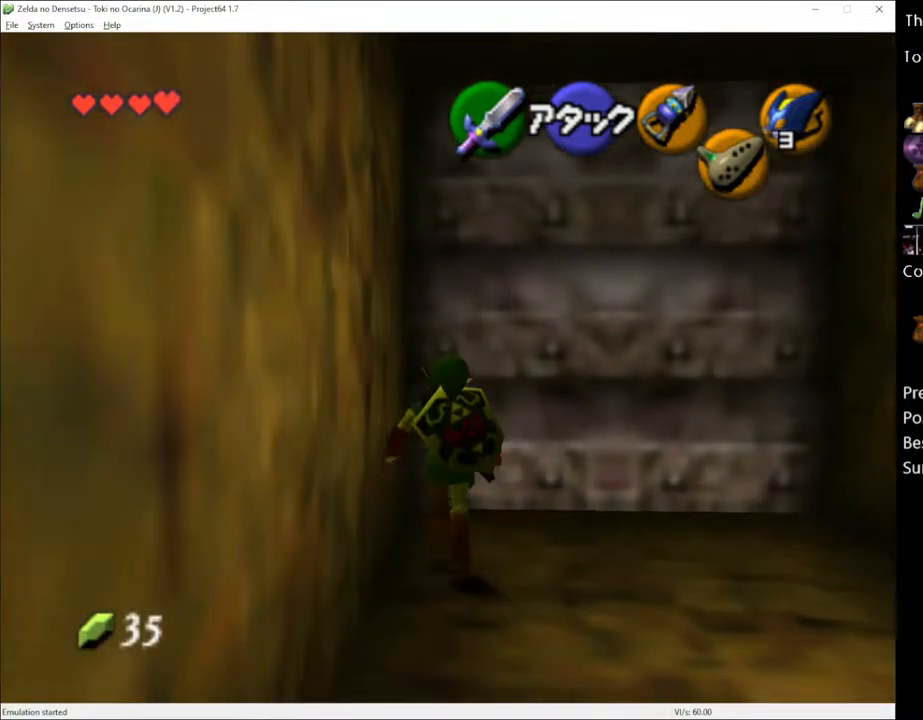
{"buttons": [], "left_stick": "center", "right_stick": "center", "events": [[117, "A", "down"], [150, "left_stick", "center"], [183, "A", "up"], [267, "A", "down"], [367, "A", "up"]]}
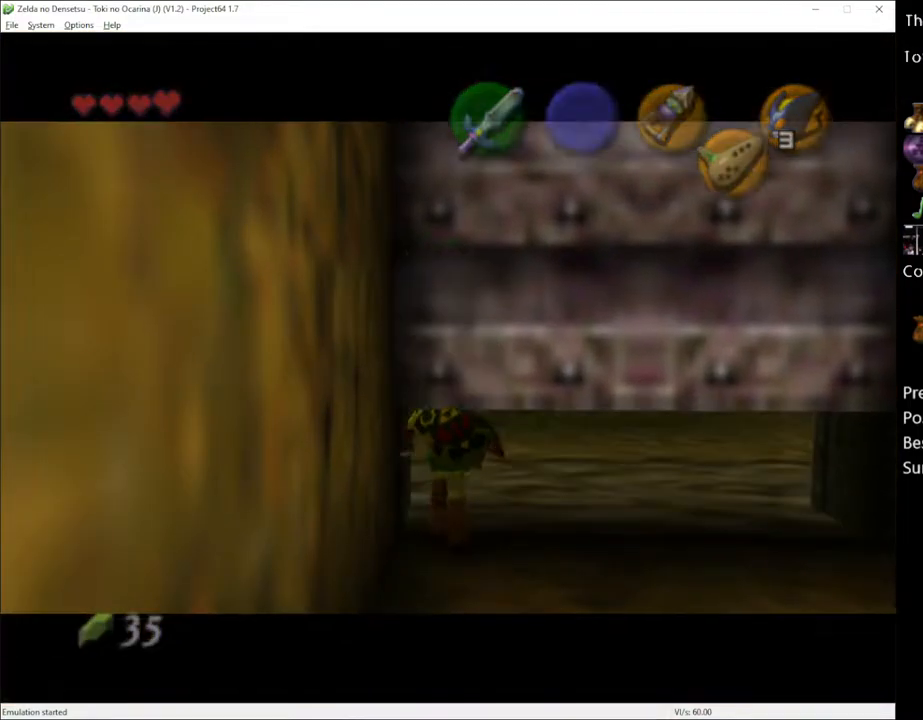
{"buttons": [], "left_stick": "center", "right_stick": "center", "events": []}
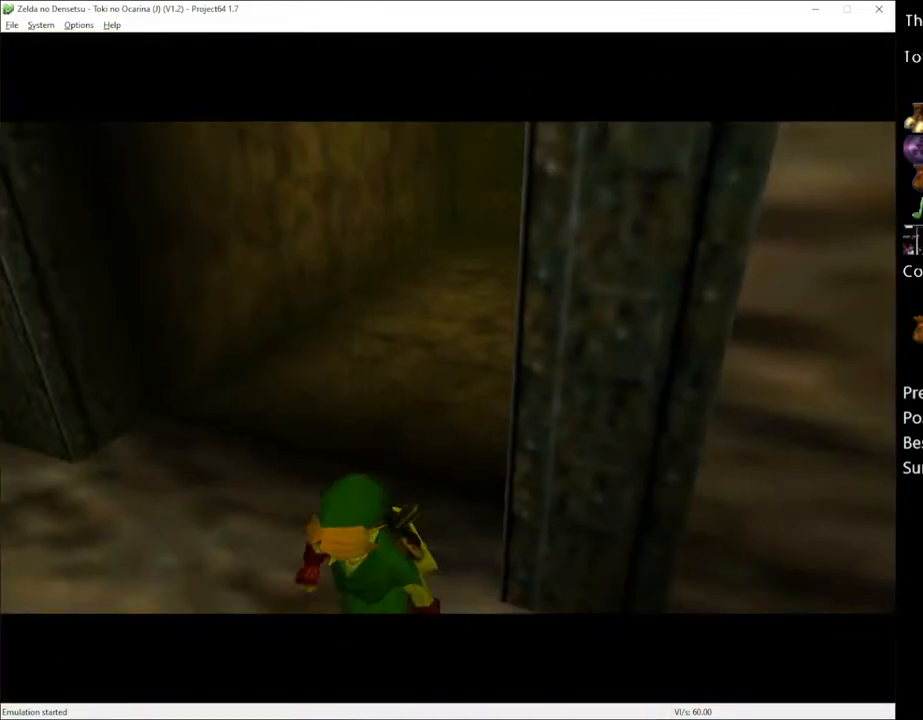
{"buttons": [], "left_stick": "up", "right_stick": "center", "events": [[450, "left_stick", "up"]]}